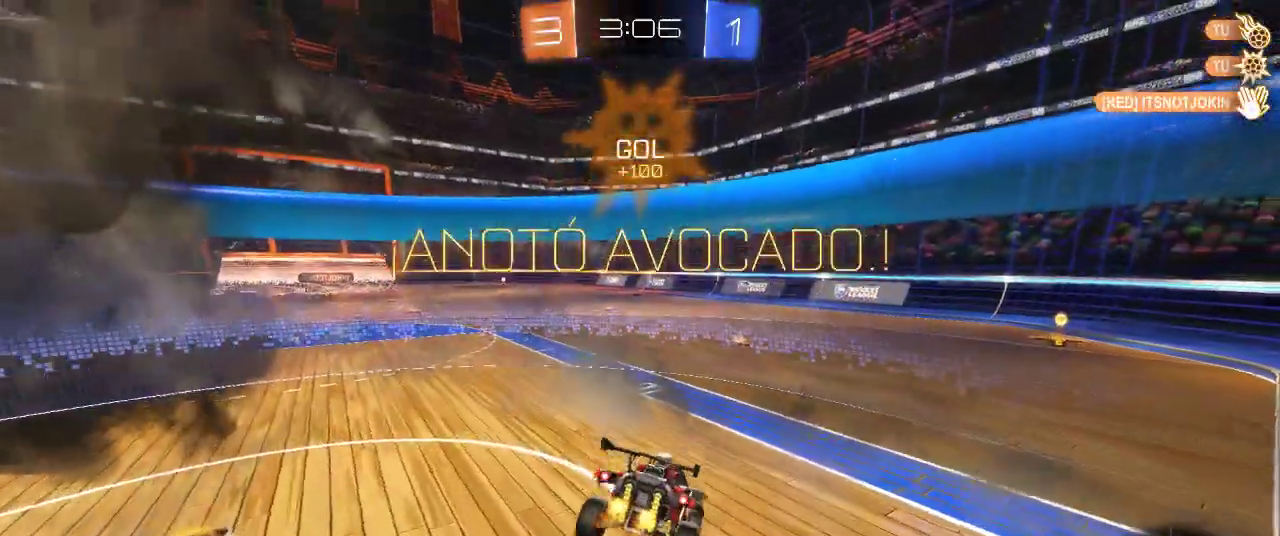
Gameplay with a controller (PlayStation layout); each line is a JSON object with the inputs held at the frame after it. "events" lists button and stick changes between this image and that frame as [ms after this image, input, new state], when the widget could be followed in between.
{"buttons": ["CIRCLE", "SQUARE", "R2"], "left_stick": "up-right", "right_stick": "center", "events": [[100, "left_stick", "down-right"], [367, "left_stick", "right"], [433, "left_stick", "up-right"]]}
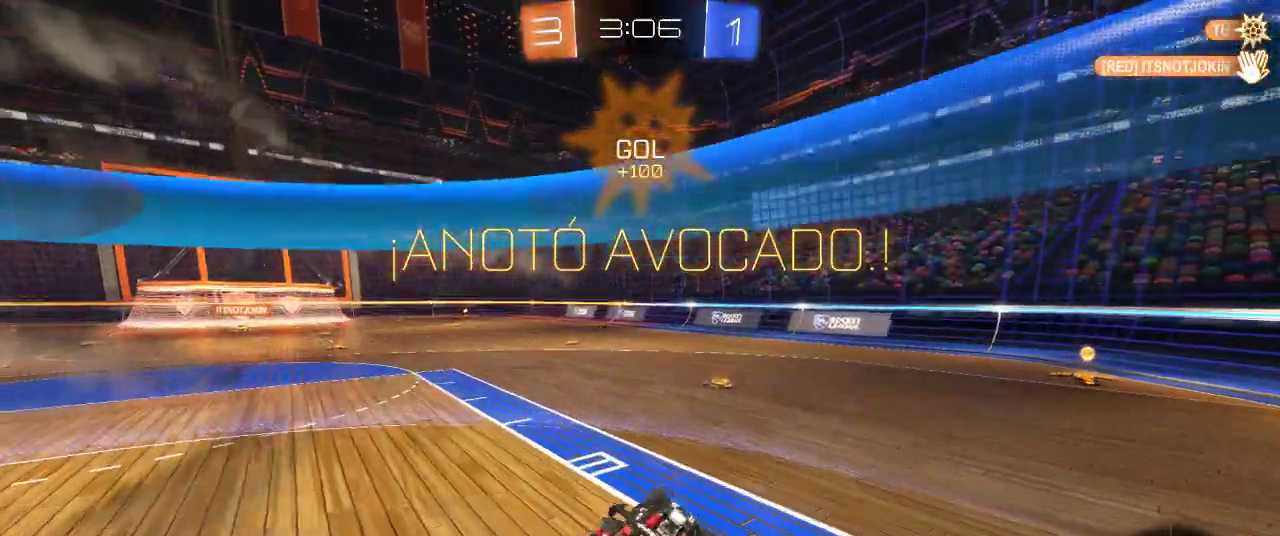
{"buttons": ["CROSS", "CIRCLE", "SQUARE", "TRIANGLE", "R2"], "left_stick": "up-left", "right_stick": "center", "events": [[33, "left_stick", "up-left"], [50, "CROSS", "down"], [150, "CROSS", "up"], [250, "CROSS", "down"], [367, "CROSS", "up"], [450, "CROSS", "down"], [450, "TRIANGLE", "down"]]}
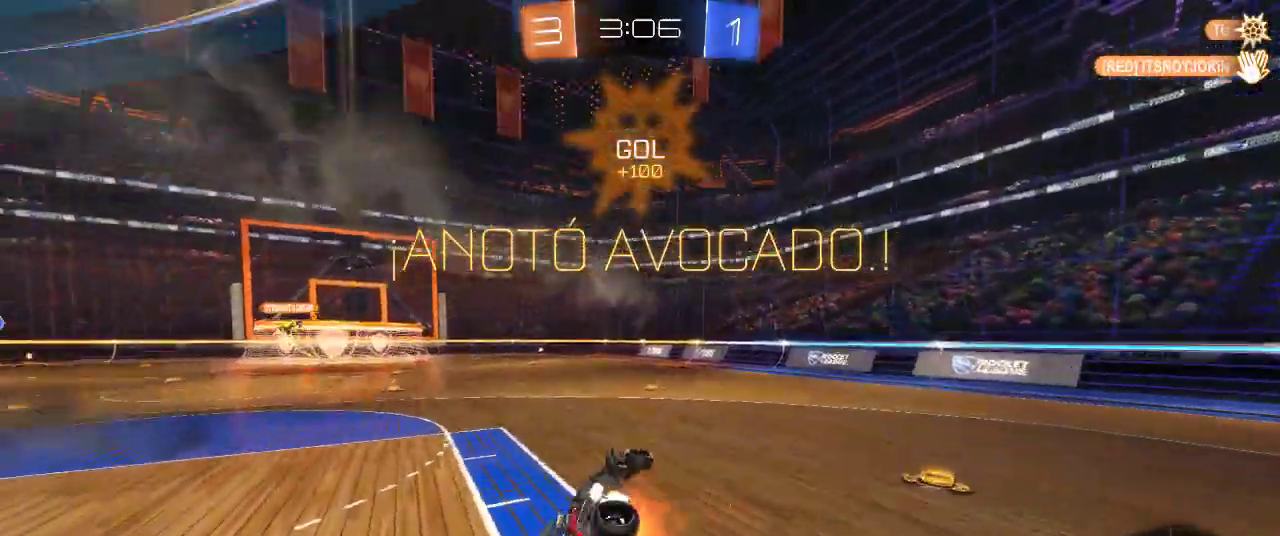
{"buttons": [], "left_stick": "center", "right_stick": "center", "events": [[67, "CROSS", "up"], [100, "TRIANGLE", "up"], [133, "CIRCLE", "up"], [467, "R2", "up"], [467, "SQUARE", "up"], [467, "left_stick", "center"]]}
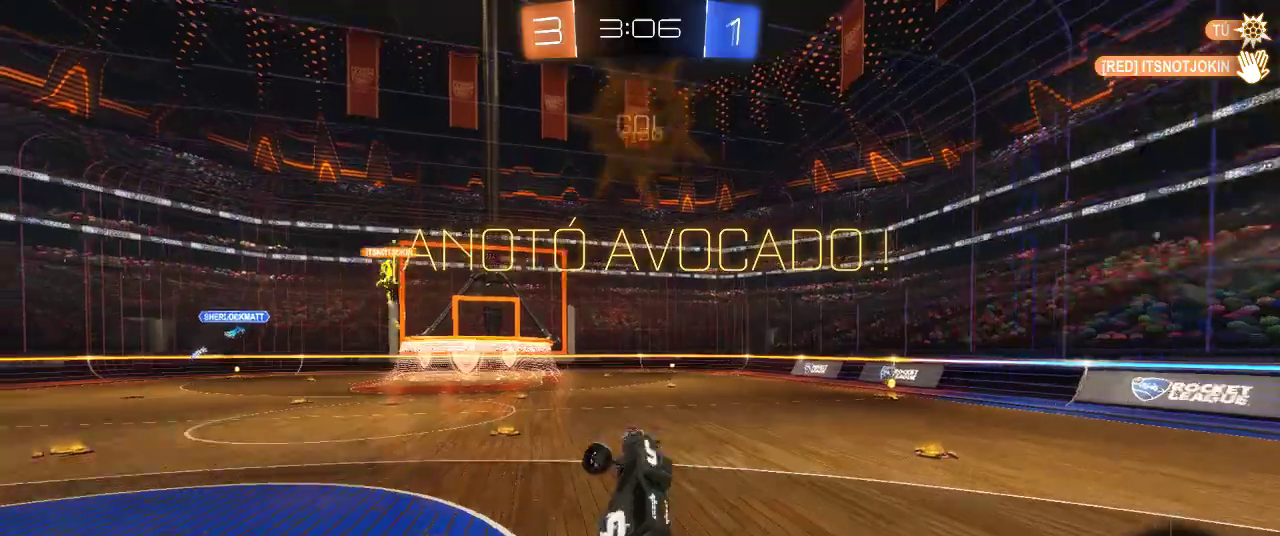
{"buttons": [], "left_stick": "center", "right_stick": "center", "events": []}
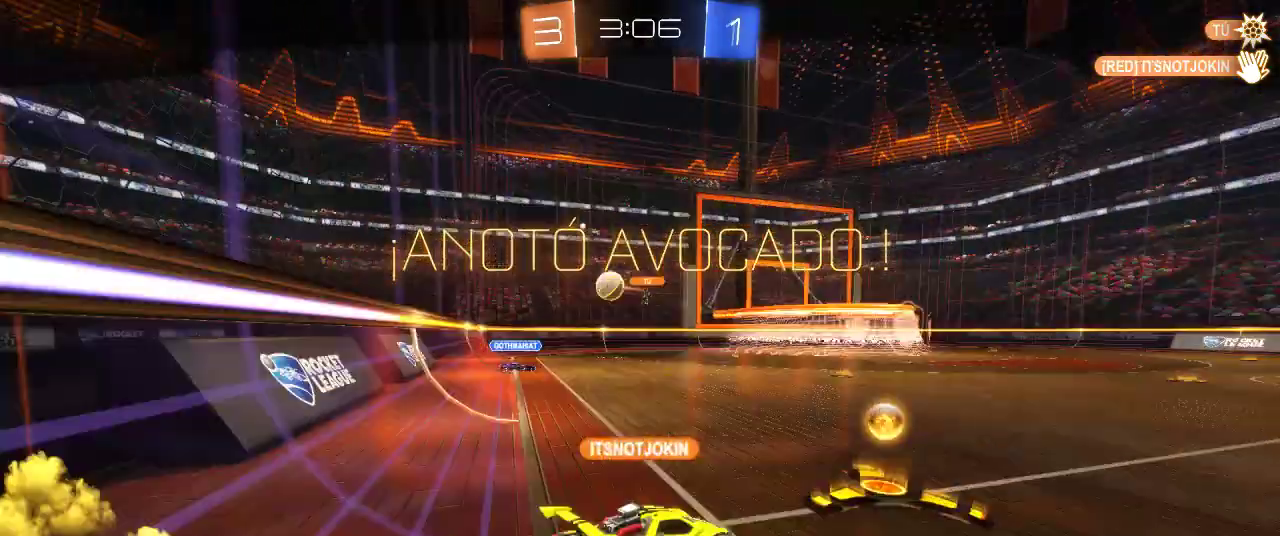
{"buttons": [], "left_stick": "center", "right_stick": "center", "events": []}
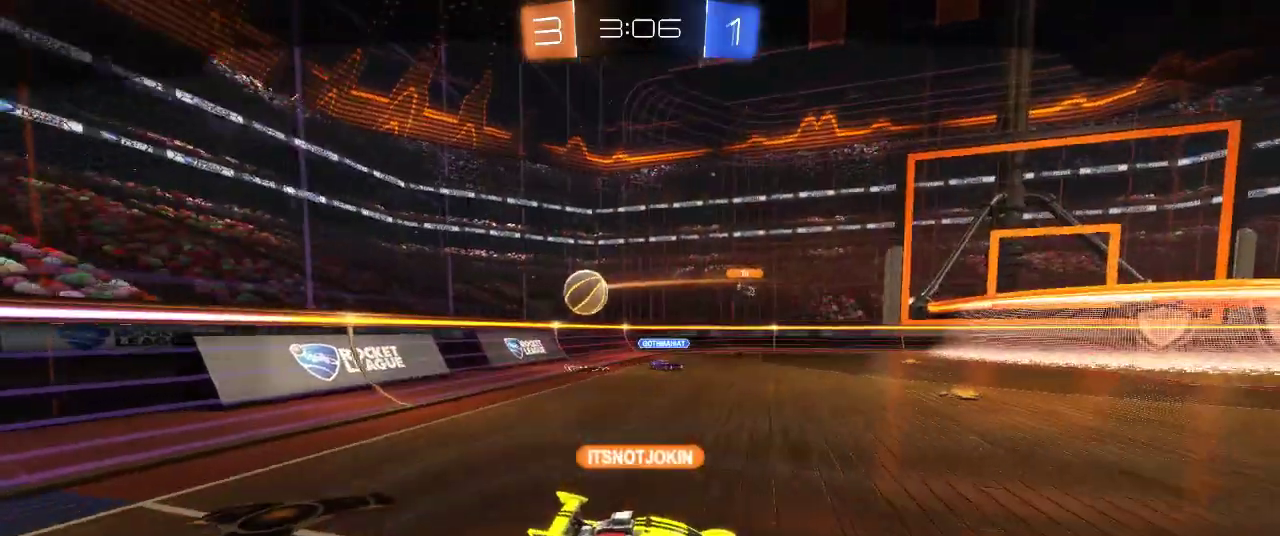
{"buttons": [], "left_stick": "center", "right_stick": "center", "events": []}
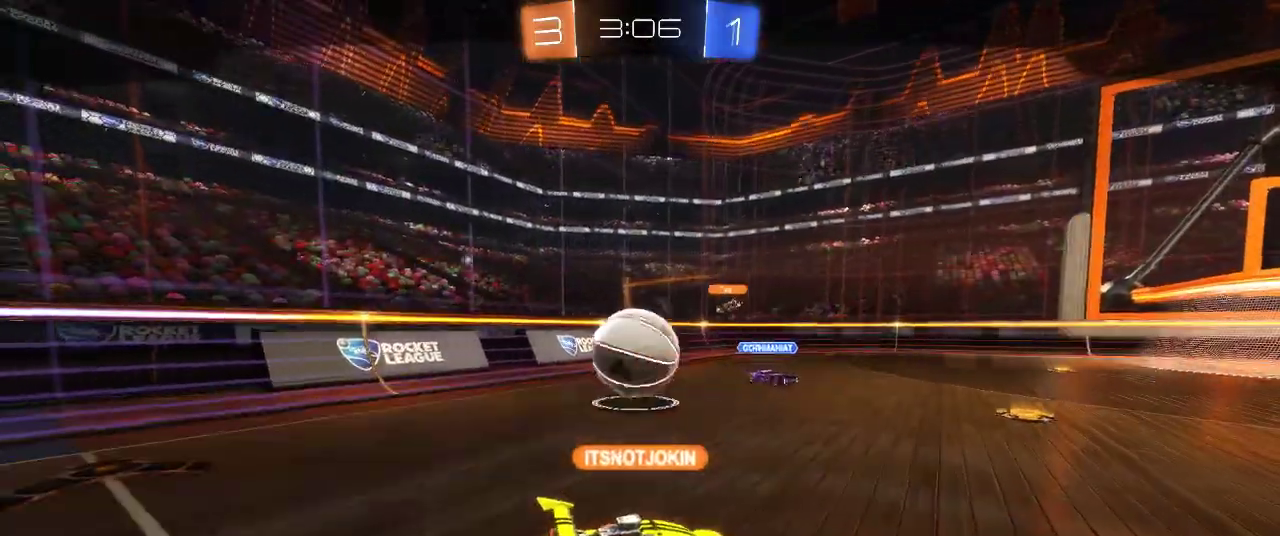
{"buttons": [], "left_stick": "center", "right_stick": "center", "events": []}
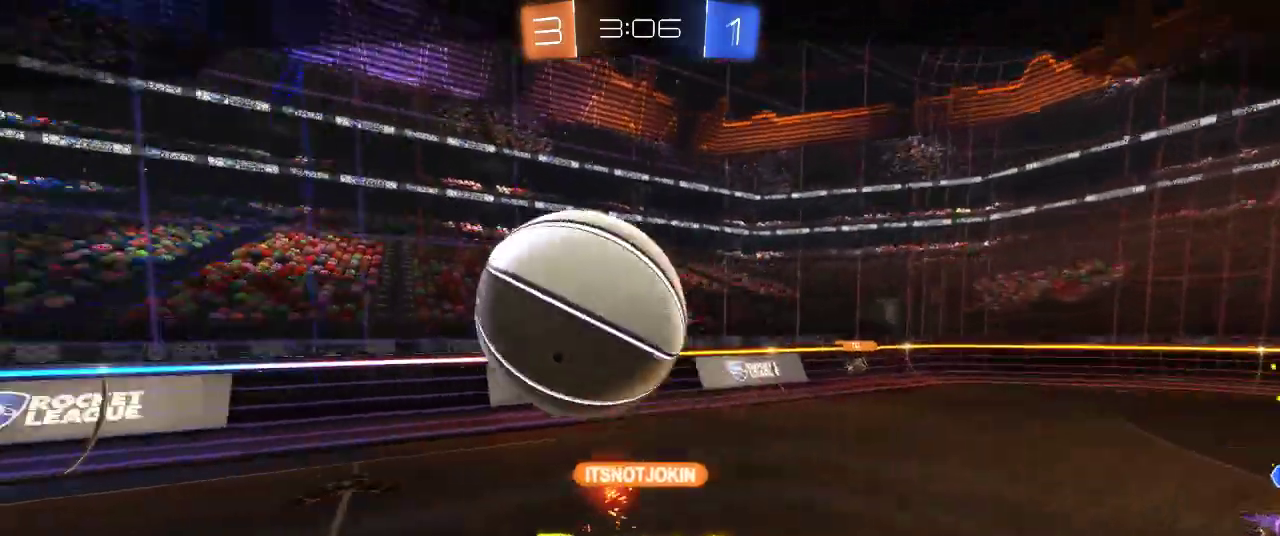
{"buttons": [], "left_stick": "center", "right_stick": "center", "events": []}
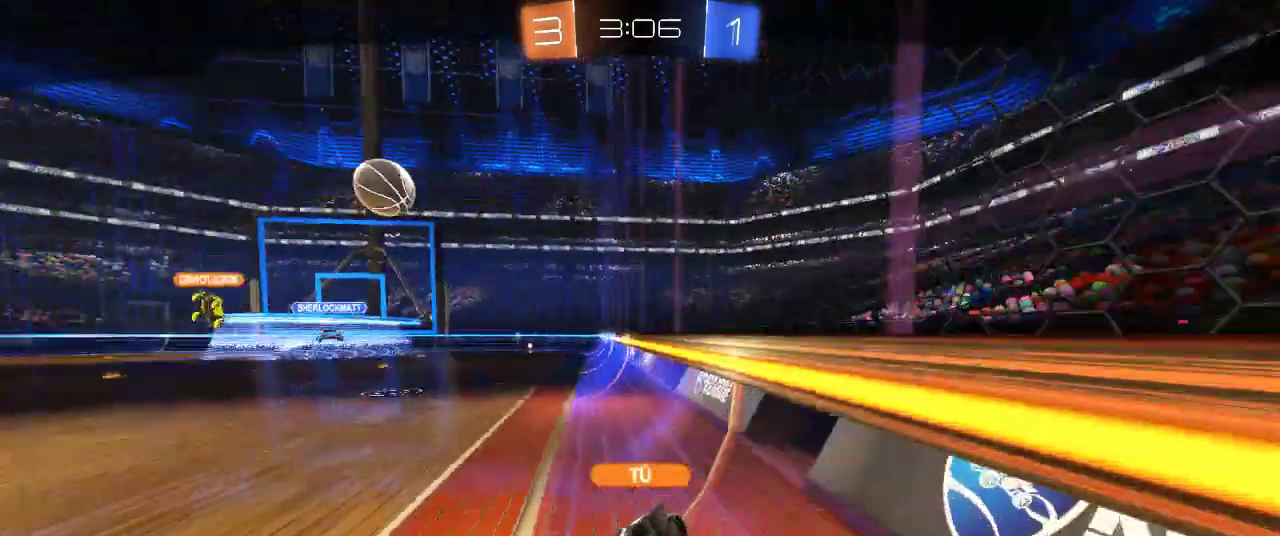
{"buttons": [], "left_stick": "center", "right_stick": "center", "events": []}
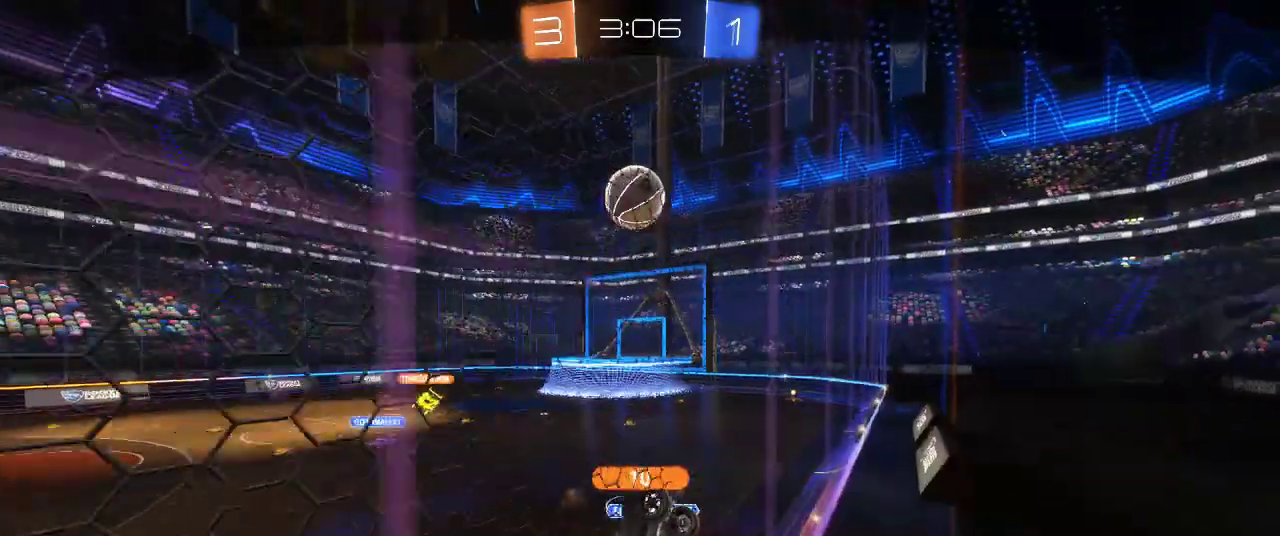
{"buttons": [], "left_stick": "center", "right_stick": "center", "events": []}
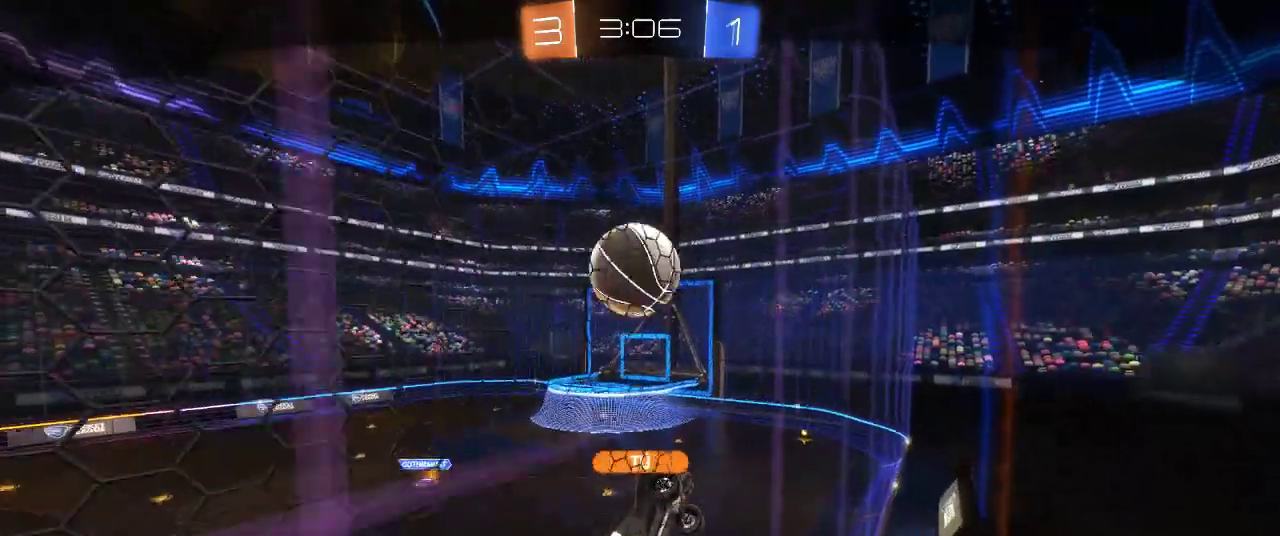
{"buttons": [], "left_stick": "center", "right_stick": "center", "events": []}
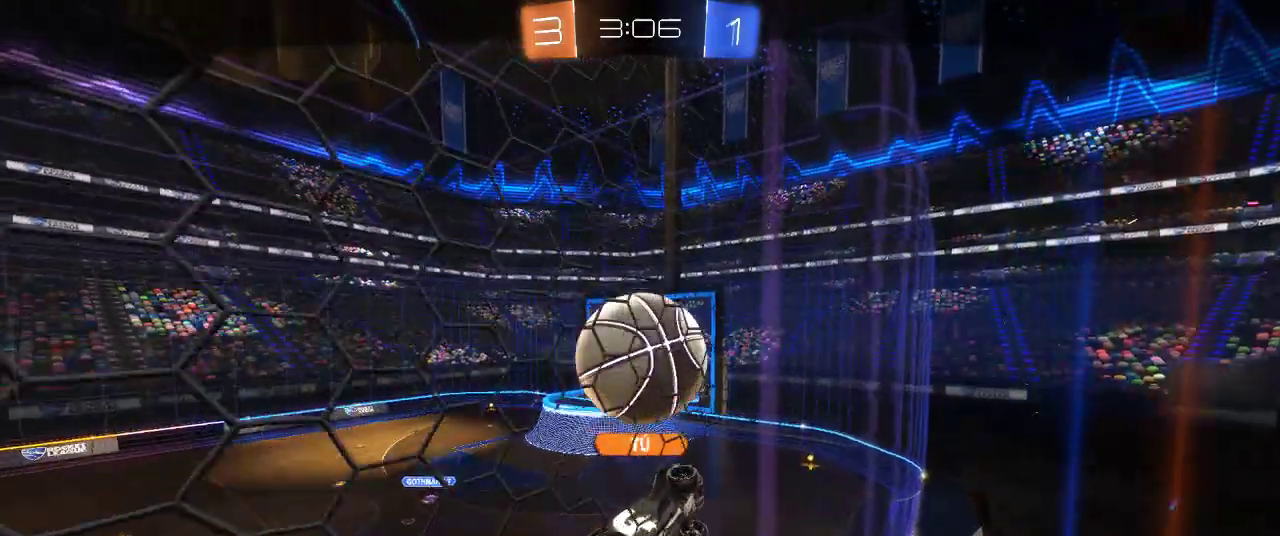
{"buttons": [], "left_stick": "center", "right_stick": "center", "events": []}
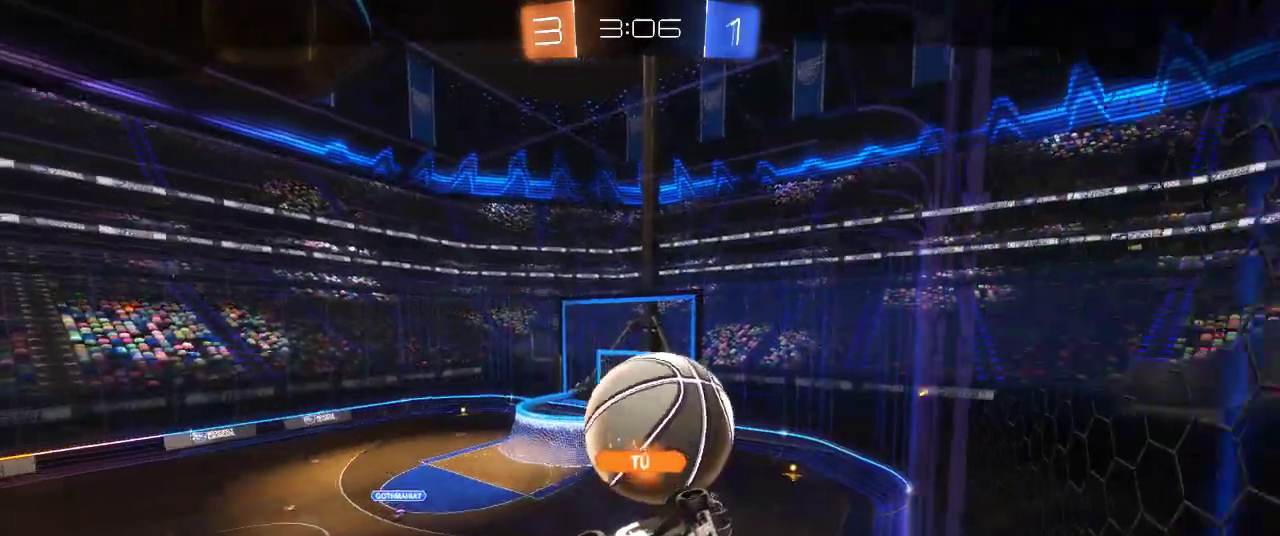
{"buttons": [], "left_stick": "center", "right_stick": "center", "events": []}
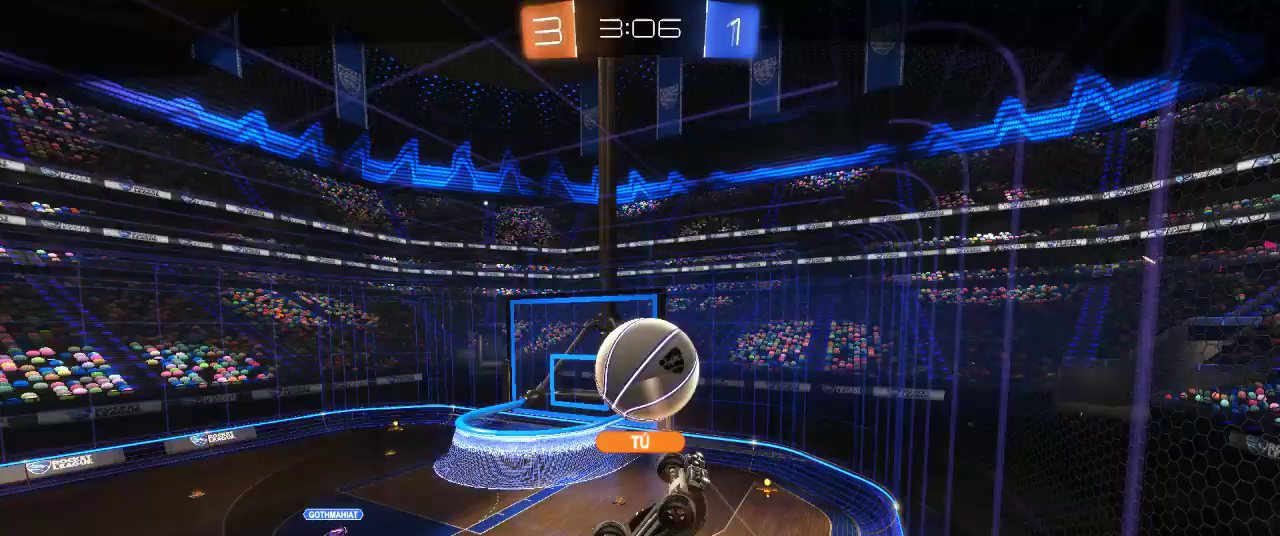
{"buttons": ["CROSS"], "left_stick": "center", "right_stick": "center", "events": [[483, "CROSS", "down"]]}
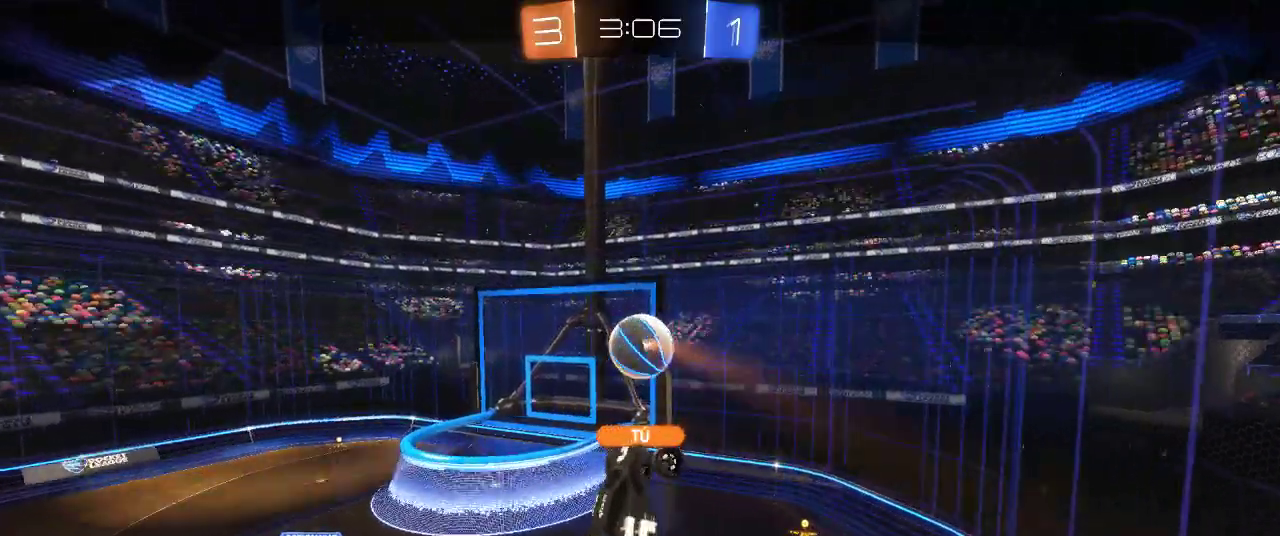
{"buttons": [], "left_stick": "center", "right_stick": "center", "events": [[117, "CROSS", "up"]]}
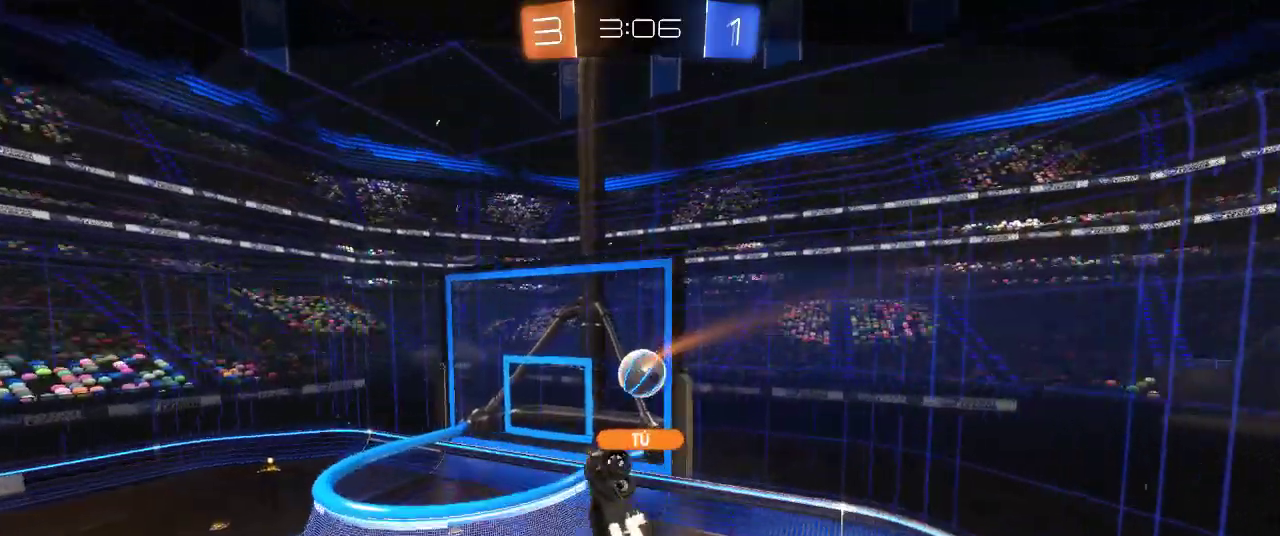
{"buttons": ["CROSS"], "left_stick": "center", "right_stick": "center", "events": [[350, "CROSS", "down"]]}
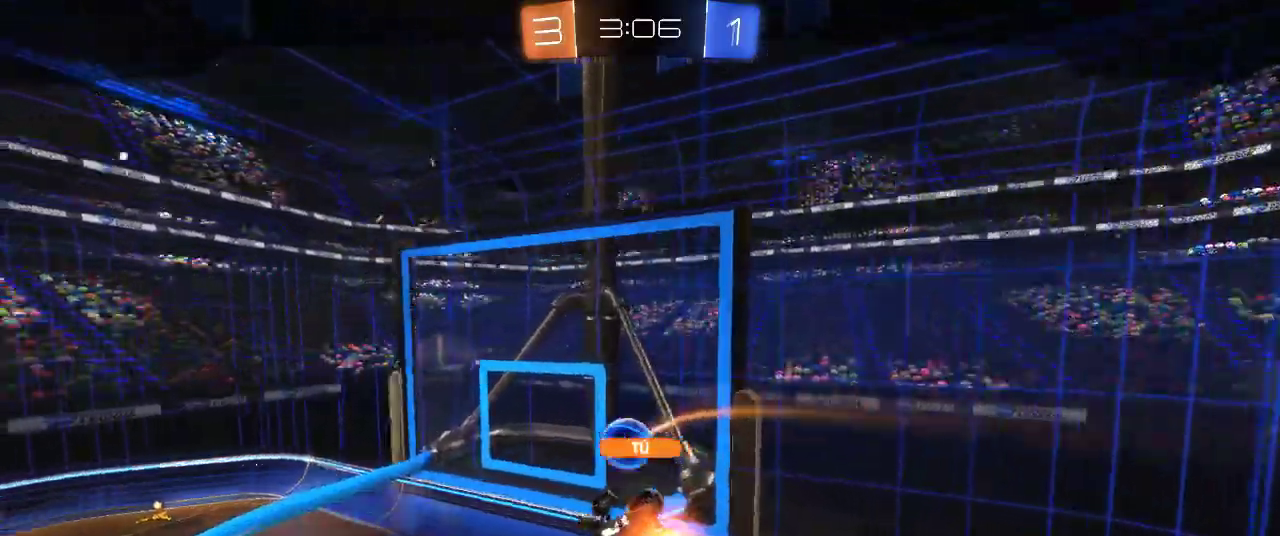
{"buttons": [], "left_stick": "center", "right_stick": "center", "events": [[100, "CROSS", "up"]]}
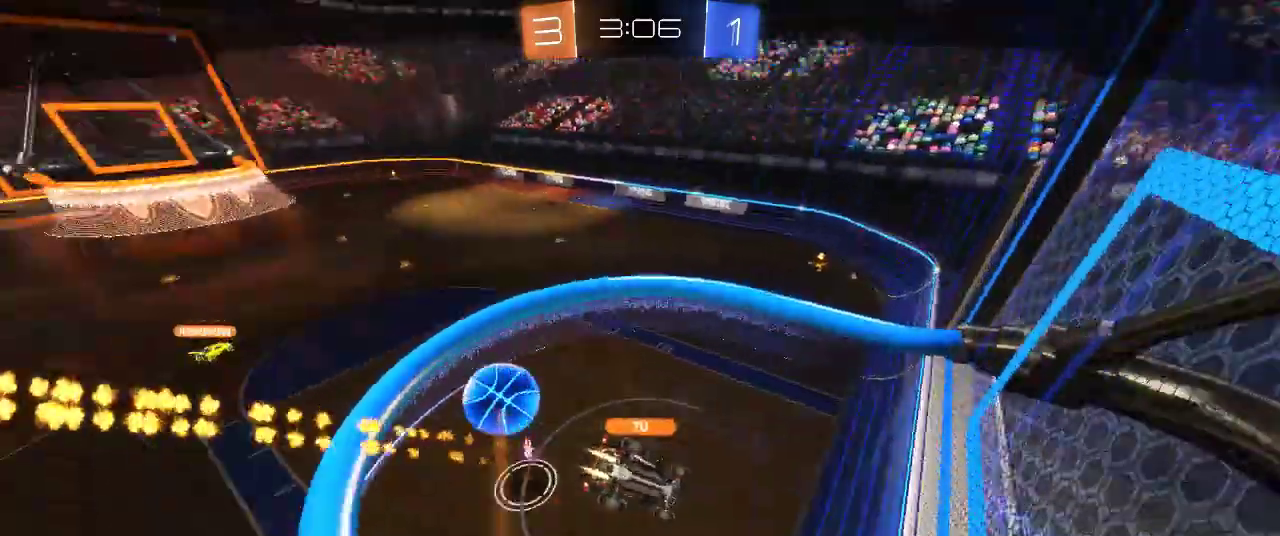
{"buttons": ["CROSS"], "left_stick": "center", "right_stick": "center", "events": [[333, "CROSS", "down"]]}
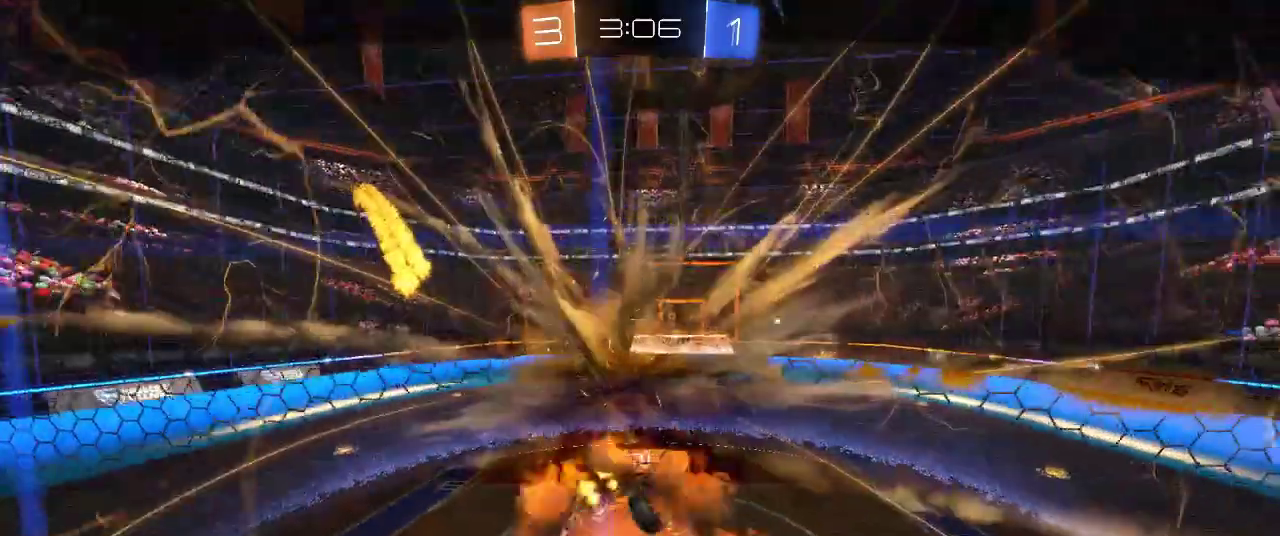
{"buttons": [], "left_stick": "center", "right_stick": "center", "events": [[67, "CROSS", "up"]]}